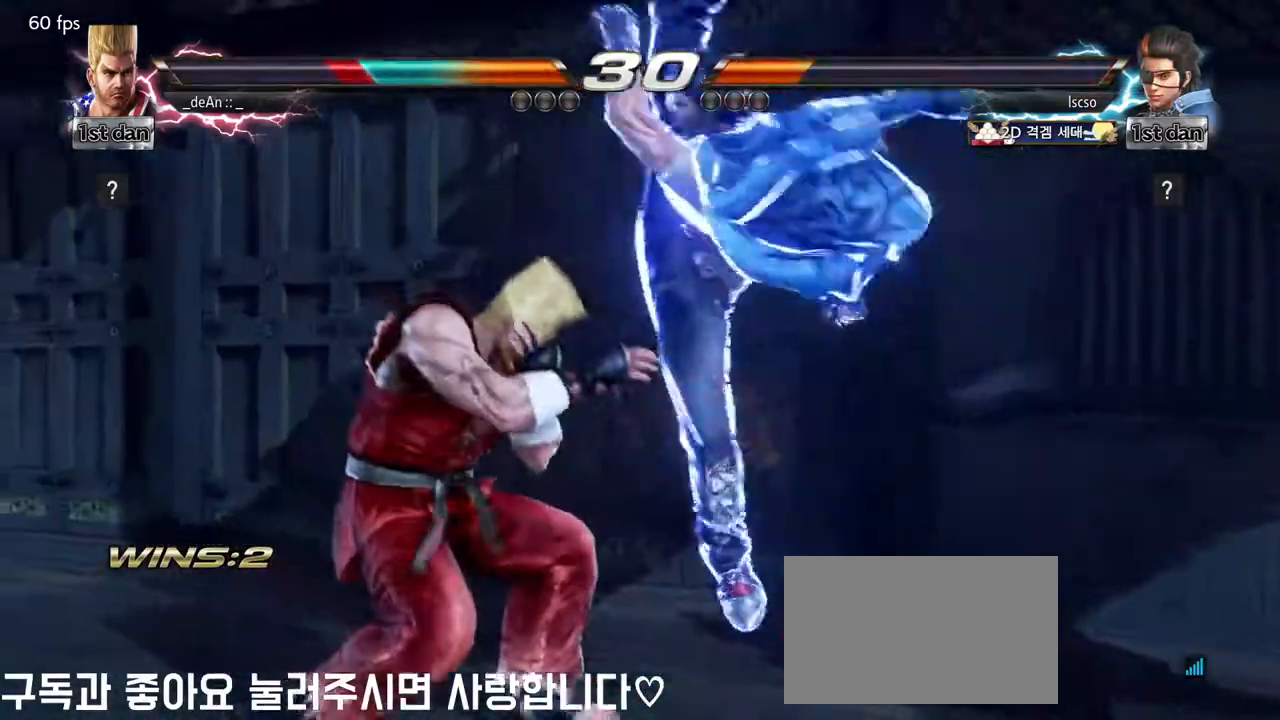
Gameplay with a controller (arcade stick); each line is a JSON object with the inputs held at the frame after it. "events" lists button and stick changes between this image and that frame as [ms after this image, input, new state], when the widget could be followed in between. Not read: L3 R3.
{"buttons": [], "left_stick": "left", "events": []}
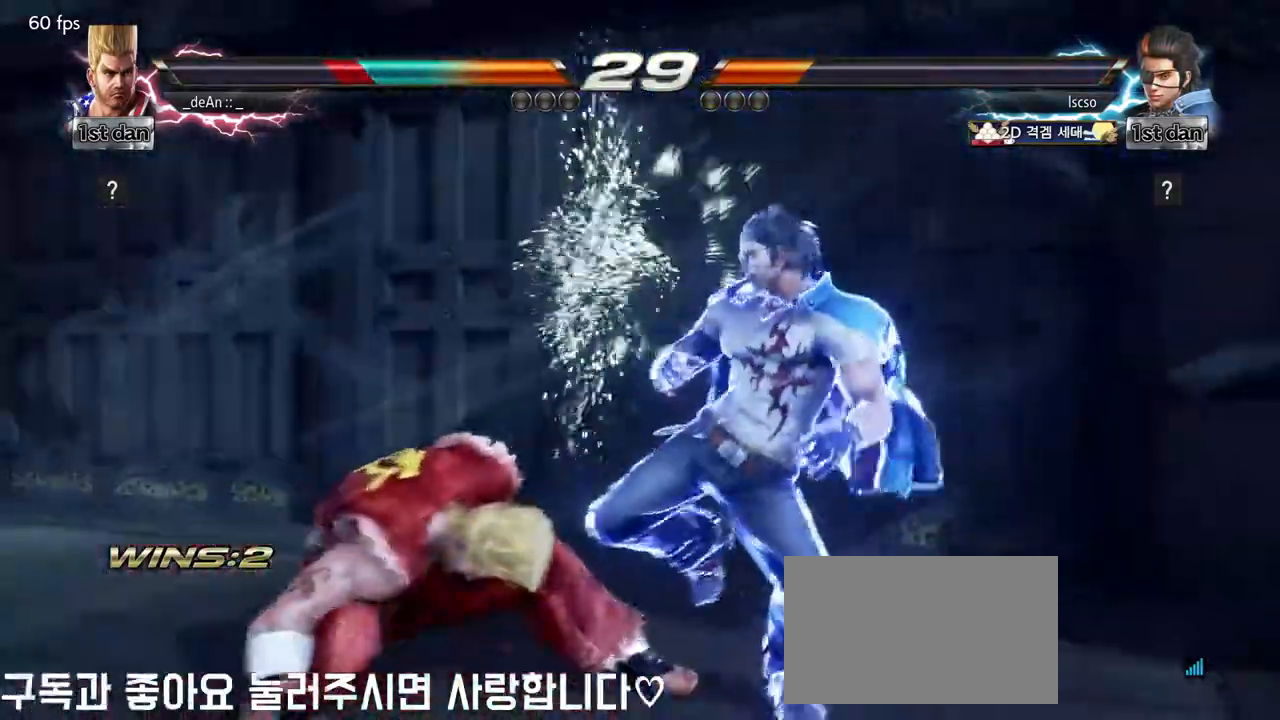
{"buttons": [], "left_stick": "down-left", "events": [[400, "left_stick", "down-left"]]}
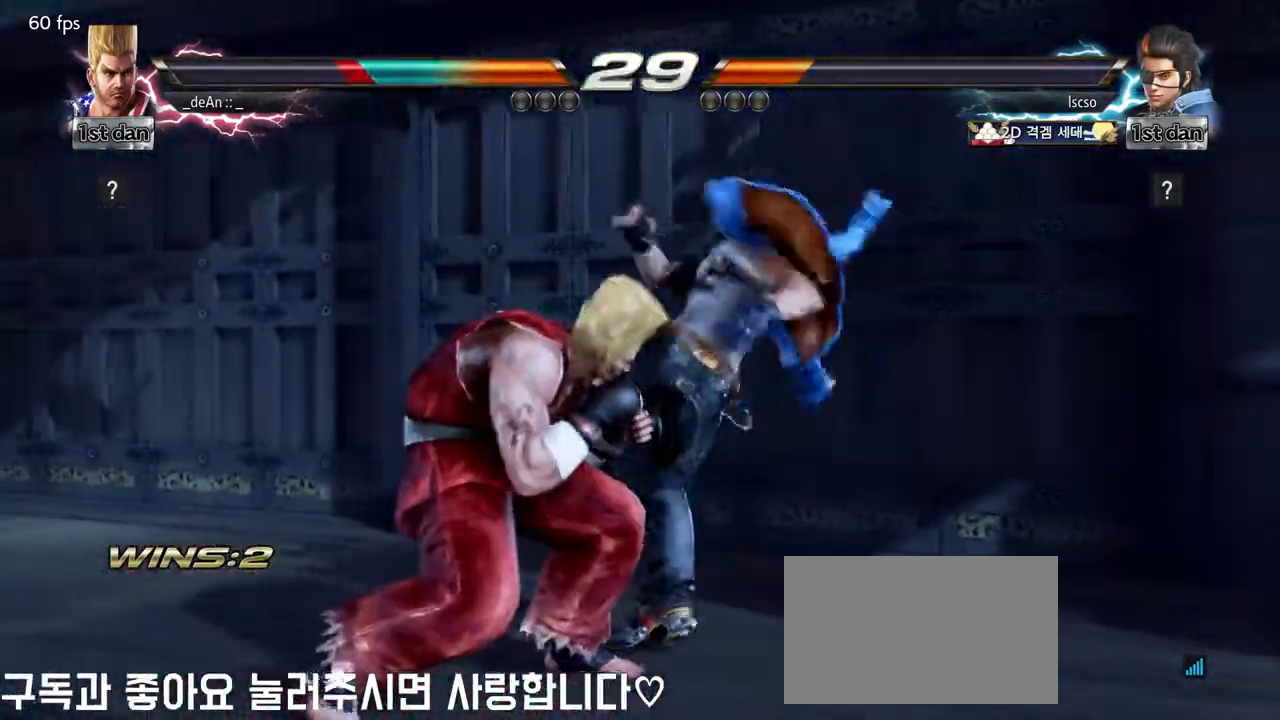
{"buttons": [], "left_stick": "center"}
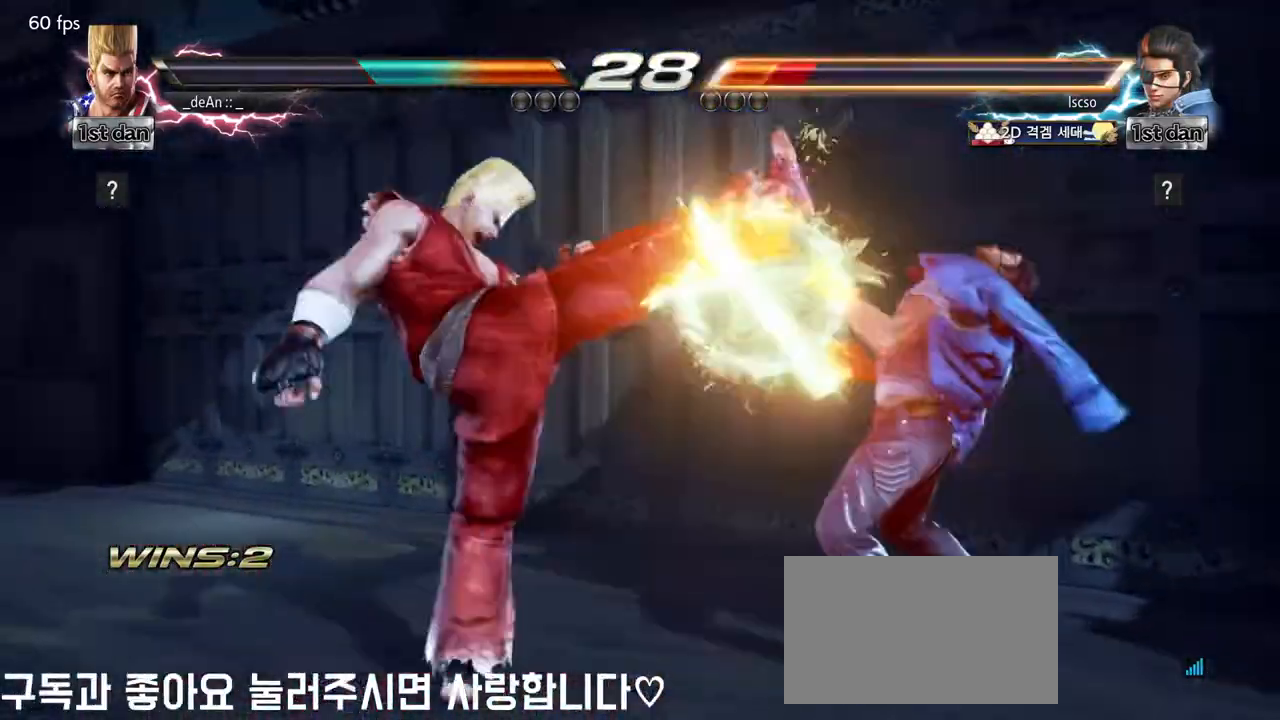
{"buttons": [], "left_stick": "center", "events": [[233, "SQUARE", "down"], [333, "TRIANGLE", "down"], [417, "SQUARE", "up"], [467, "TRIANGLE", "up"]]}
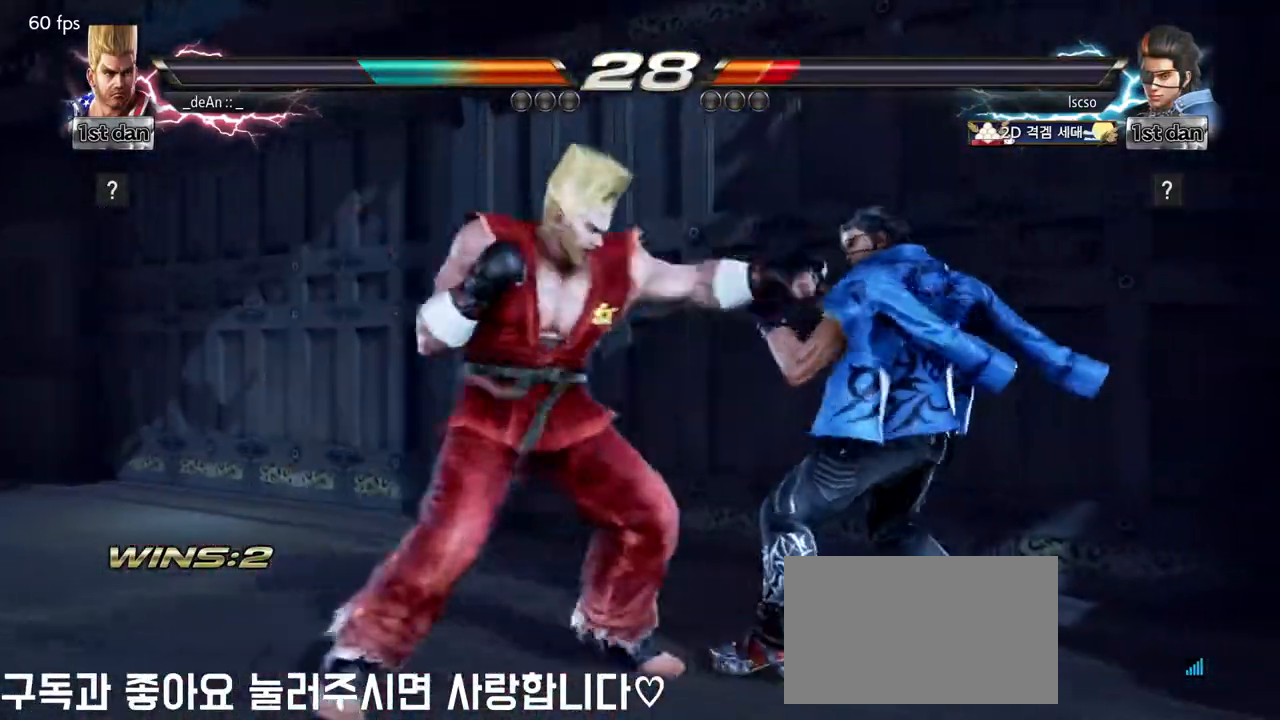
{"buttons": [], "left_stick": "down-right", "events": [[300, "left_stick", "down-right"], [317, "SQUARE", "down"], [450, "SQUARE", "up"]]}
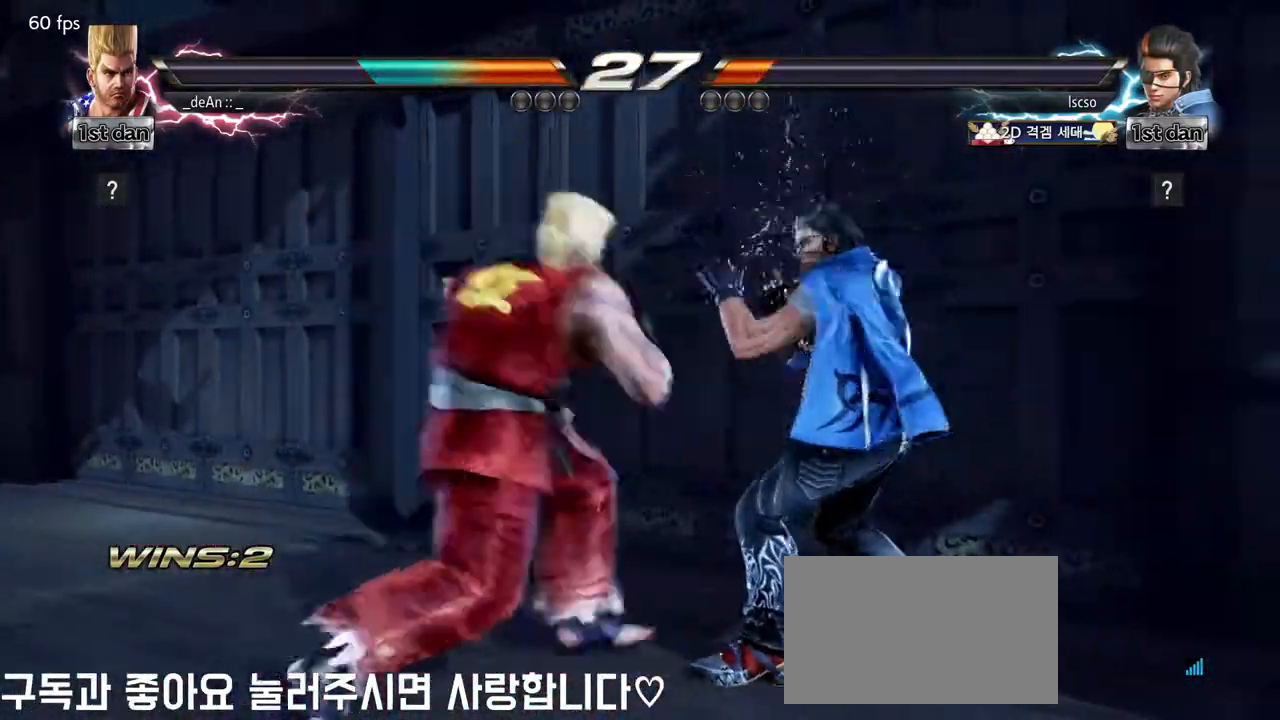
{"buttons": ["SQUARE"], "left_stick": "center", "events": [[17, "left_stick", "center"], [450, "SQUARE", "down"]]}
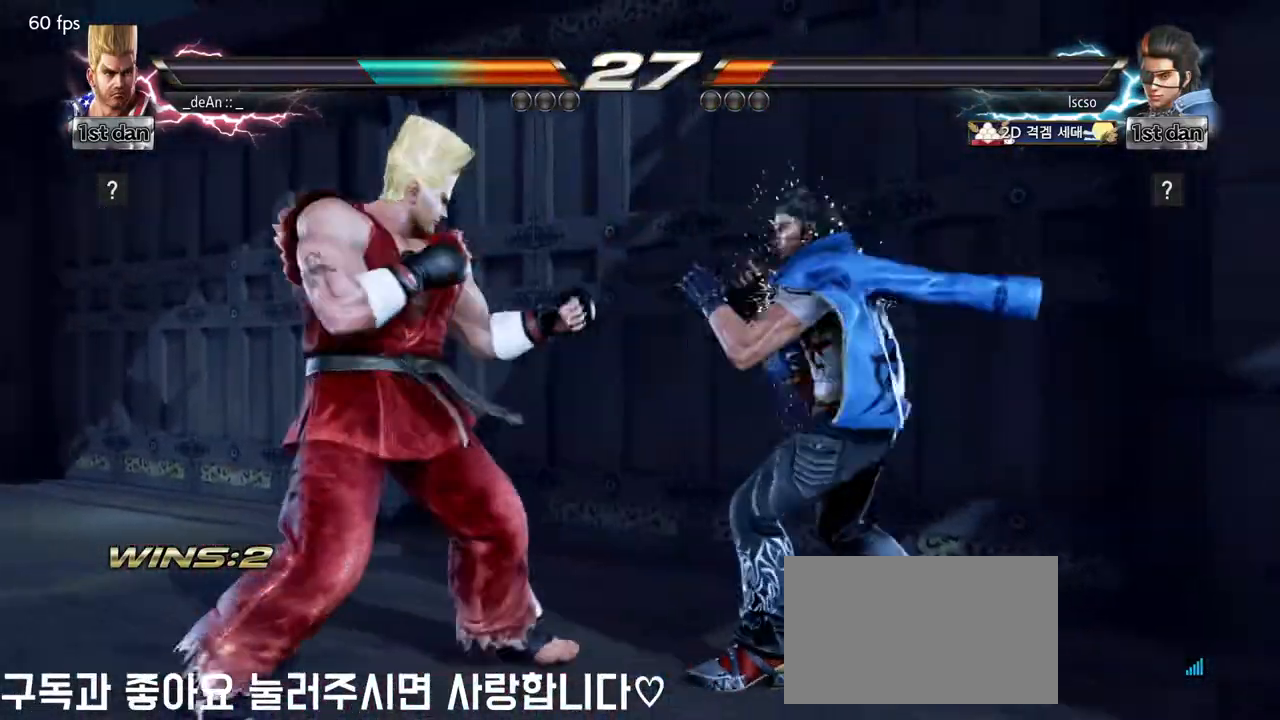
{"buttons": [], "left_stick": "center", "events": [[117, "SQUARE", "up"], [317, "left_stick", "down"], [367, "CIRCLE", "down"], [433, "CIRCLE", "up"], [500, "left_stick", "center"]]}
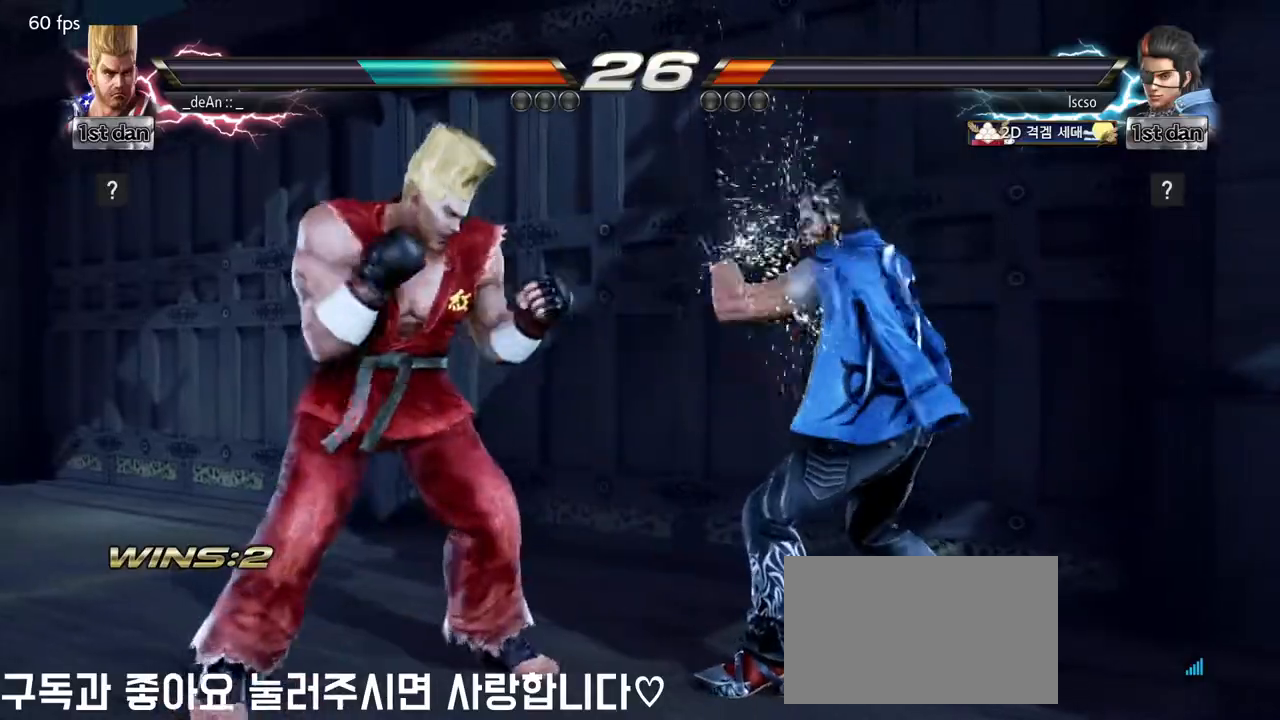
{"buttons": ["SQUARE", "TRIANGLE"], "left_stick": "center", "events": [[67, "TRIANGLE", "down"], [83, "SQUARE", "down"], [100, "SQUARE", "up"], [117, "TRIANGLE", "up"], [200, "SQUARE", "down"], [217, "TRIANGLE", "down"], [300, "SQUARE", "up"], [300, "TRIANGLE", "up"], [350, "SQUARE", "down"], [350, "TRIANGLE", "down"], [433, "SQUARE", "up"], [433, "TRIANGLE", "up"], [483, "SQUARE", "down"], [483, "TRIANGLE", "down"]]}
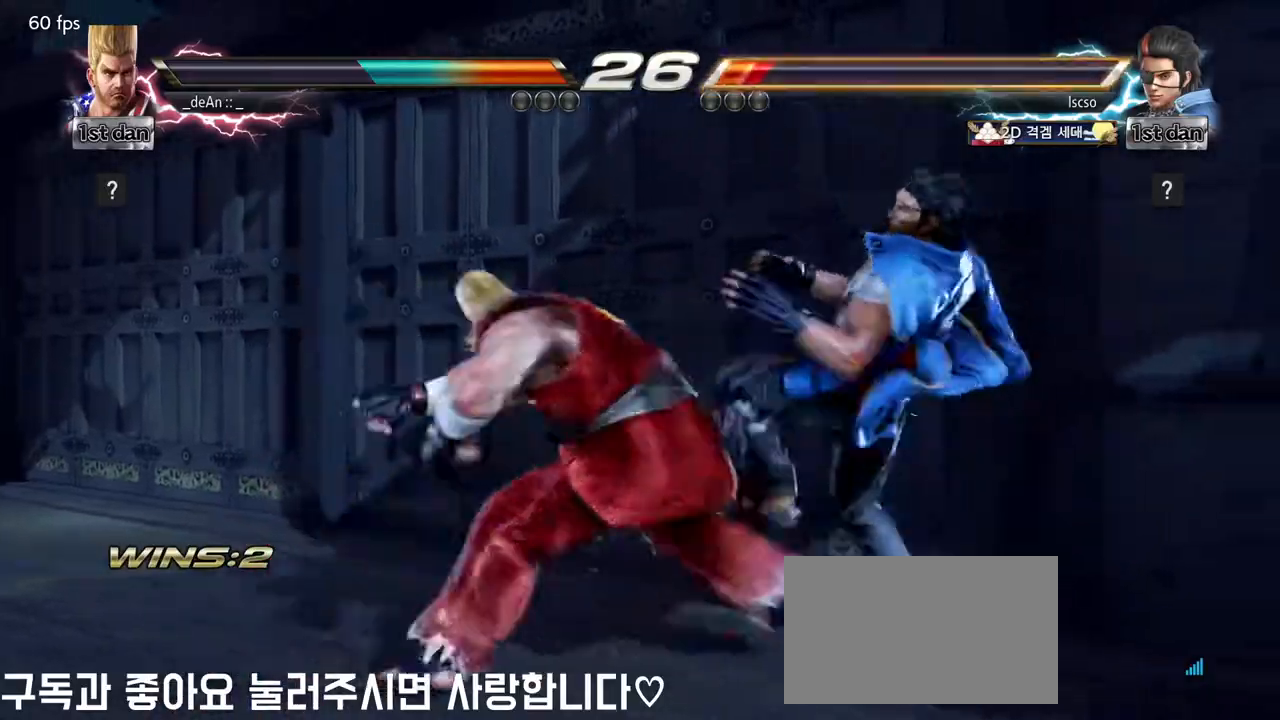
{"buttons": ["SQUARE", "TRIANGLE"], "left_stick": "center", "events": [[67, "SQUARE", "up"], [83, "TRIANGLE", "up"], [117, "TRIANGLE", "down"], [133, "SQUARE", "down"], [217, "SQUARE", "up"], [217, "TRIANGLE", "up"], [283, "SQUARE", "down"], [283, "TRIANGLE", "down"], [367, "SQUARE", "up"], [367, "TRIANGLE", "up"], [433, "SQUARE", "down"], [433, "TRIANGLE", "down"]]}
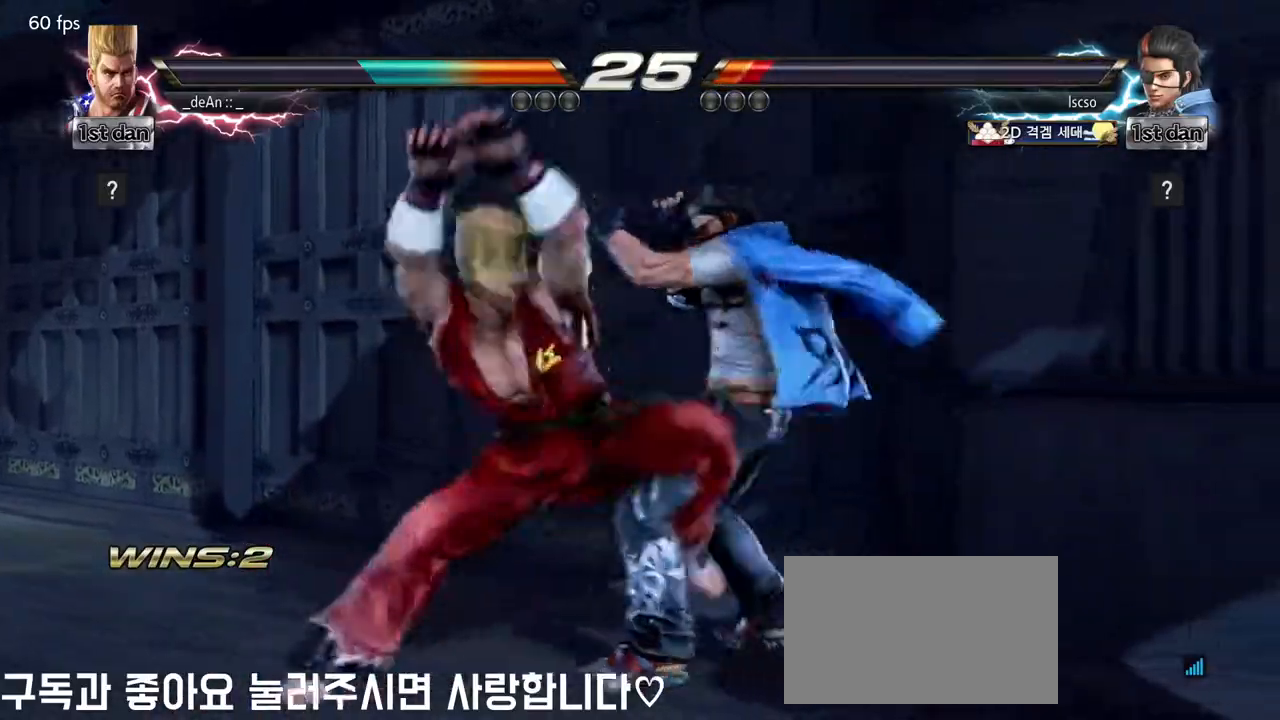
{"buttons": ["SQUARE", "TRIANGLE"], "left_stick": "left", "events": [[50, "TRIANGLE", "up"], [83, "TRIANGLE", "down"], [267, "SQUARE", "up"], [283, "TRIANGLE", "up"], [433, "left_stick", "left"], [500, "SQUARE", "down"], [500, "TRIANGLE", "down"]]}
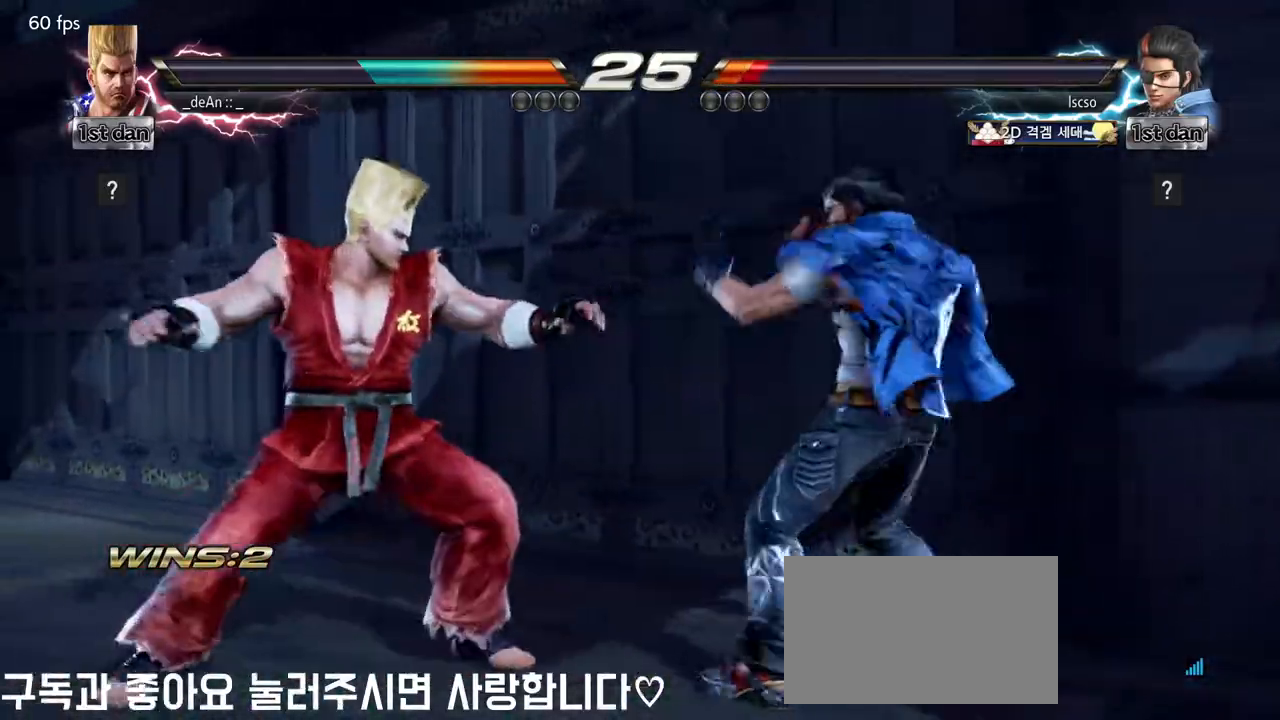
{"buttons": [], "left_stick": "left", "events": [[100, "SQUARE", "up"], [100, "TRIANGLE", "up"]]}
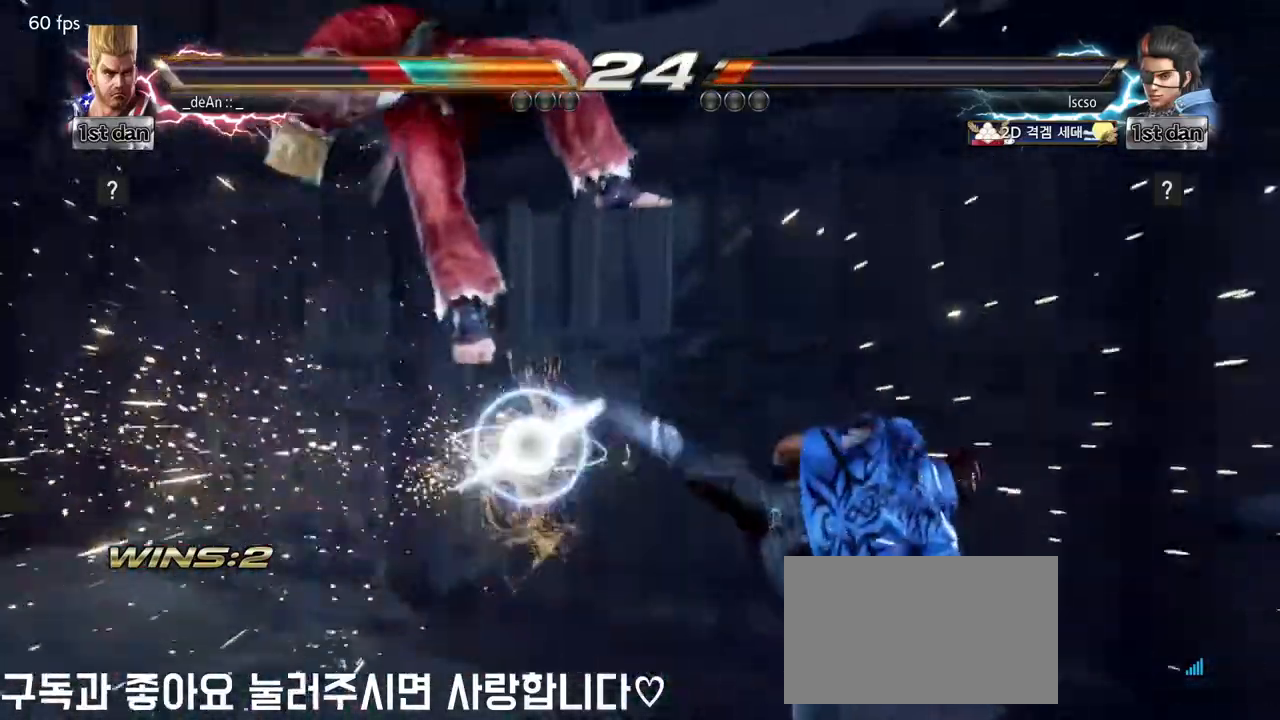
{"buttons": [], "left_stick": "left", "events": [[100, "SQUARE", "down"], [250, "SQUARE", "up"]]}
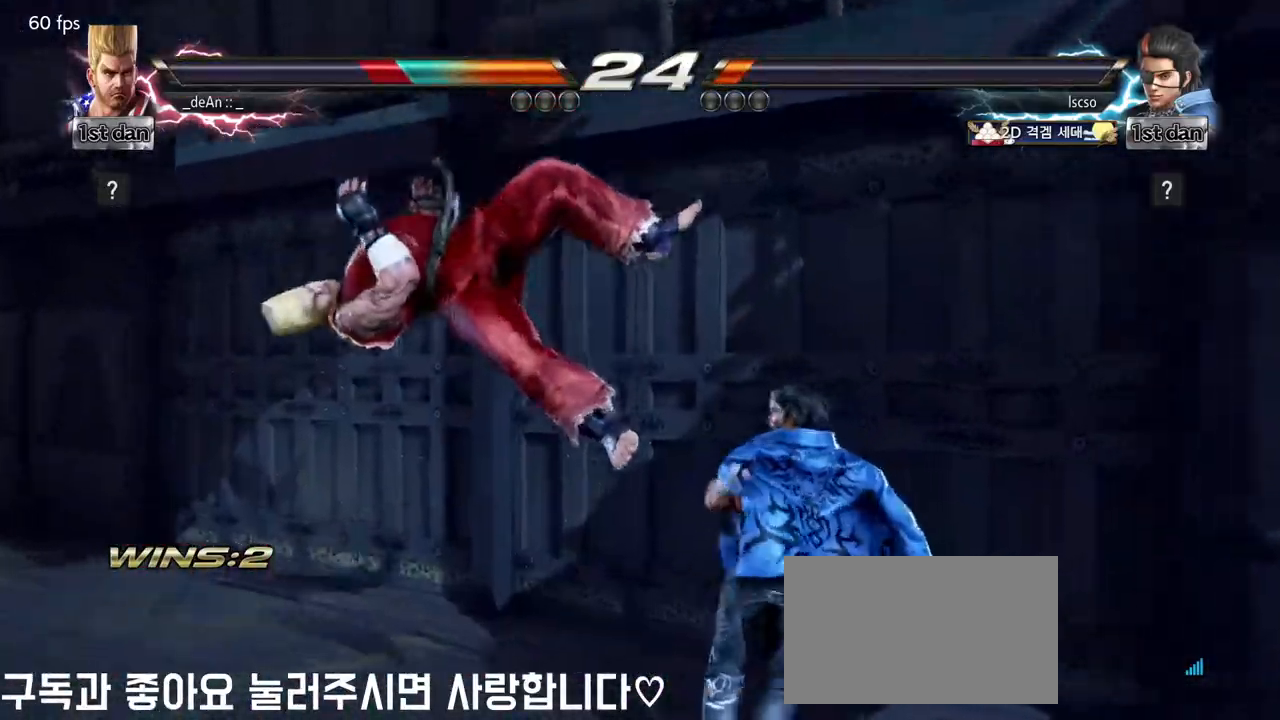
{"buttons": ["SQUARE"], "left_stick": "left", "events": [[417, "SQUARE", "down"]]}
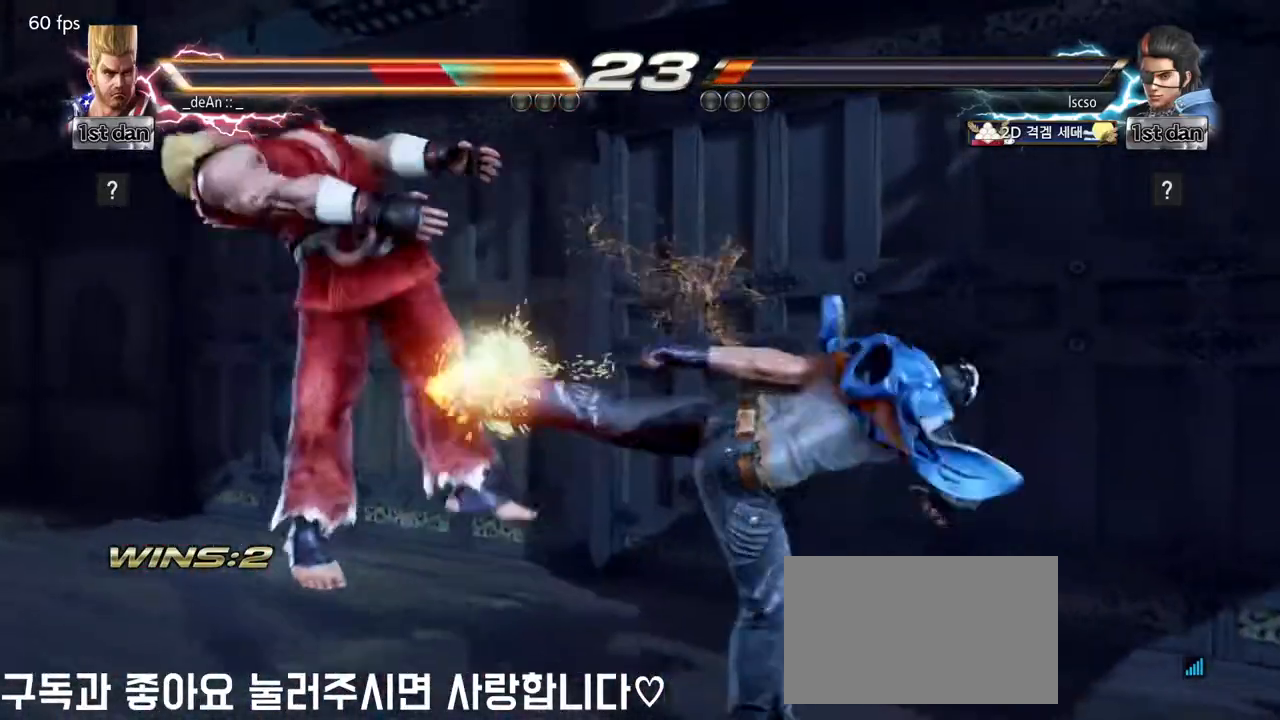
{"buttons": [], "left_stick": "left", "events": [[50, "SQUARE", "up"]]}
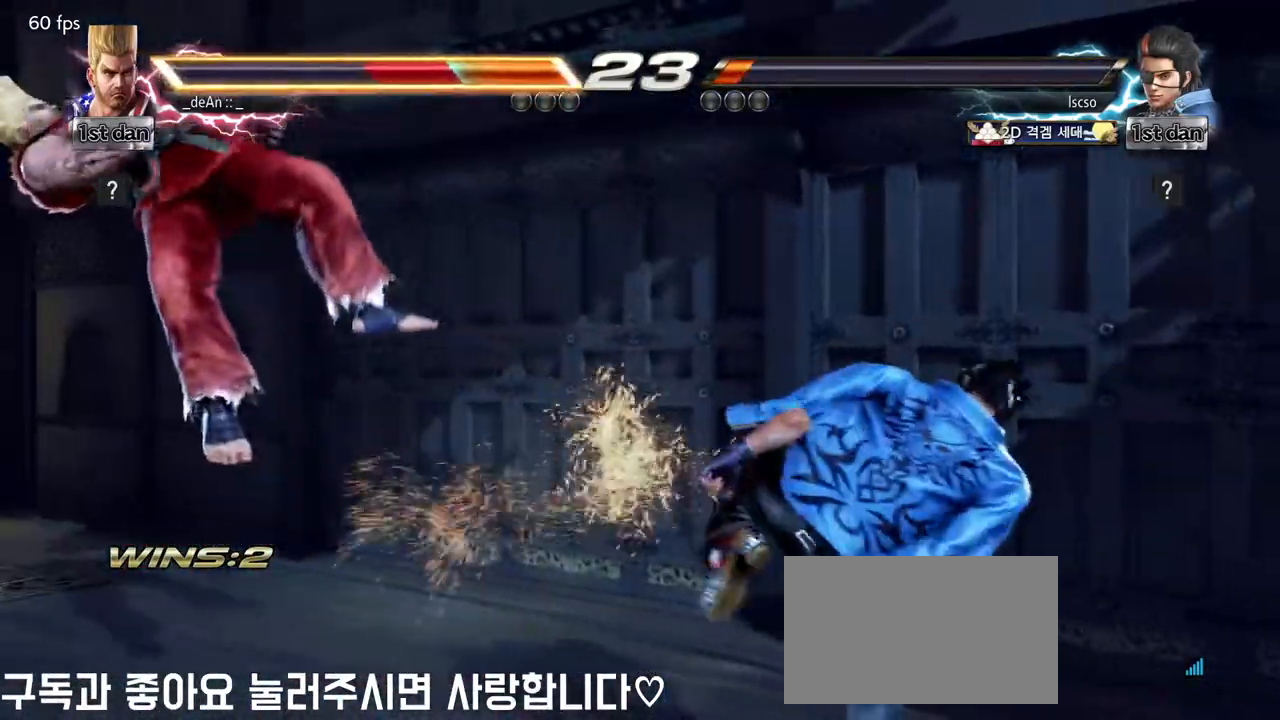
{"buttons": [], "left_stick": "left", "events": []}
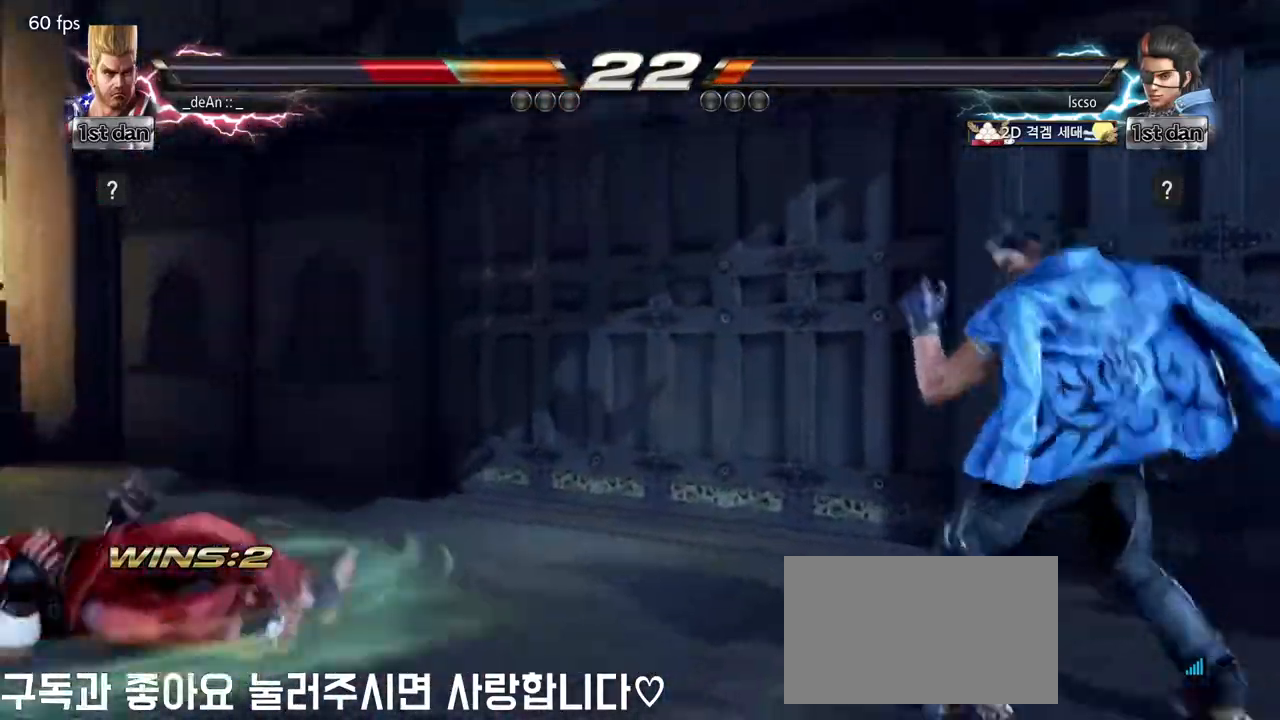
{"buttons": [], "left_stick": "center", "events": [[17, "SQUARE", "down"], [200, "SQUARE", "up"], [217, "left_stick", "center"], [367, "left_stick", "left"], [417, "left_stick", "center"]]}
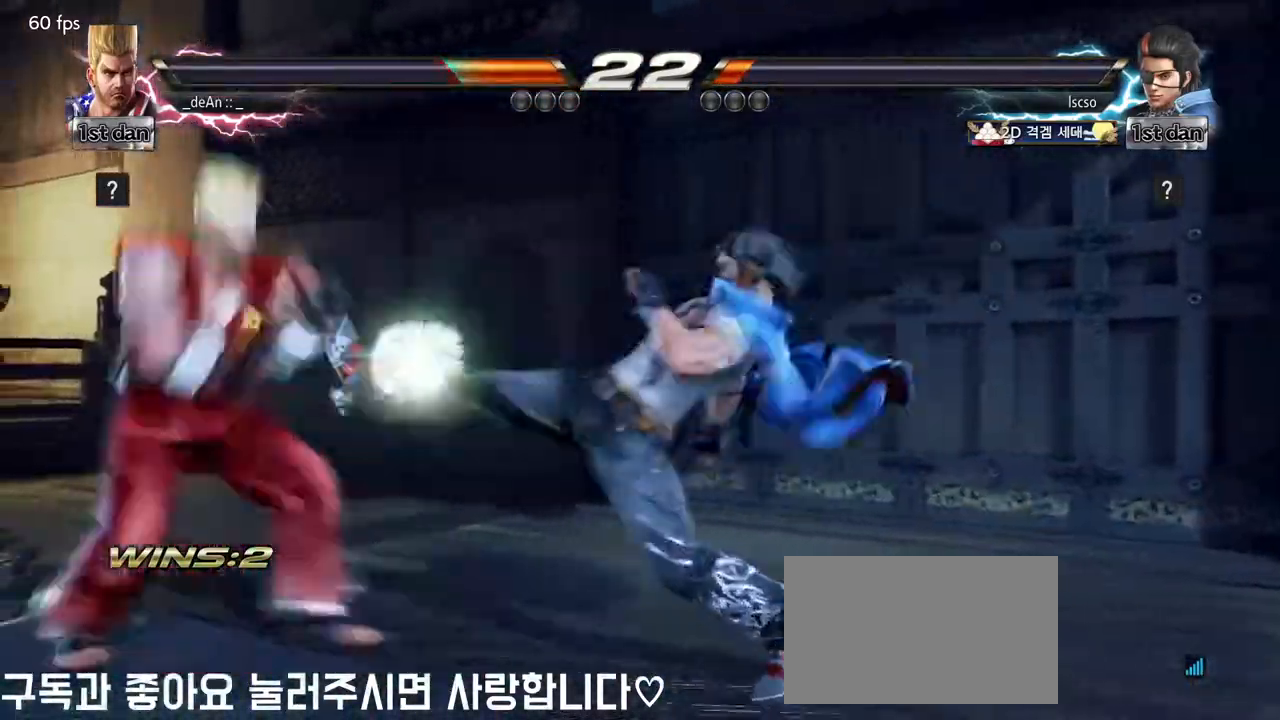
{"buttons": ["SQUARE", "TRIANGLE"], "left_stick": "center", "events": [[17, "left_stick", "left"], [267, "left_stick", "center"], [367, "SQUARE", "down"], [467, "TRIANGLE", "down"]]}
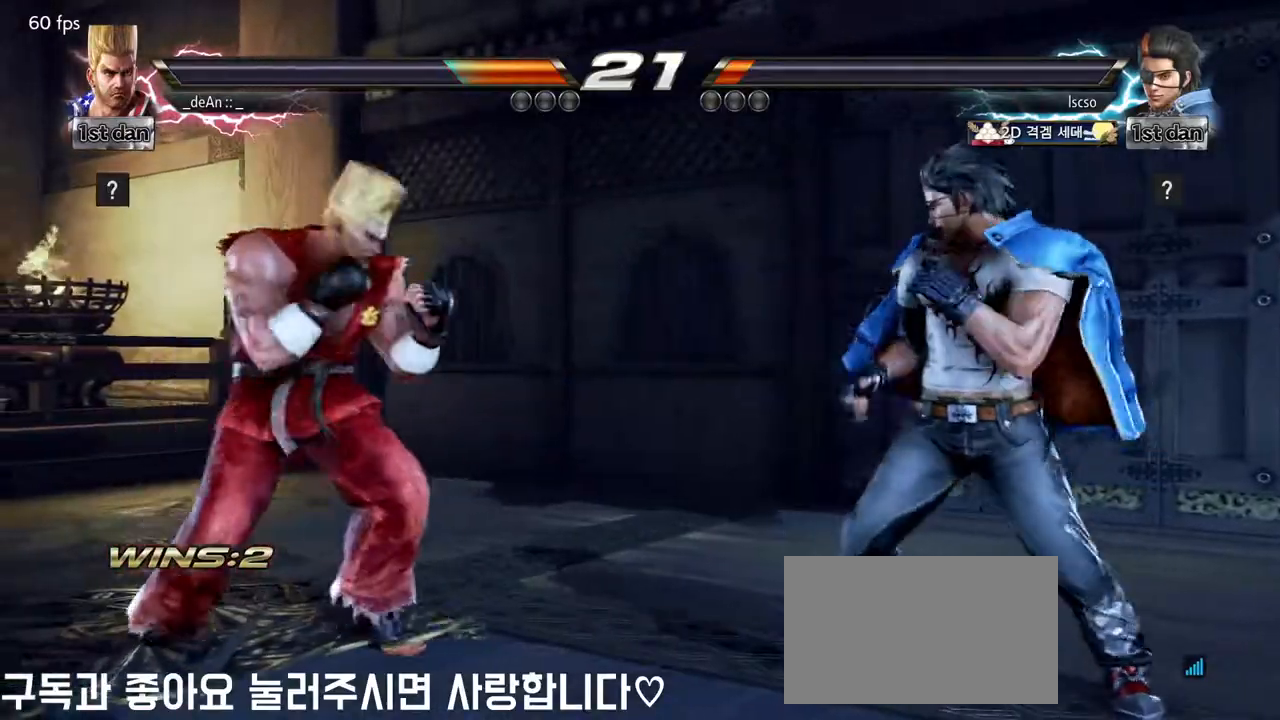
{"buttons": ["SQUARE"], "left_stick": "down-right", "events": [[83, "SQUARE", "up"], [117, "TRIANGLE", "up"], [417, "left_stick", "down-right"], [450, "SQUARE", "down"]]}
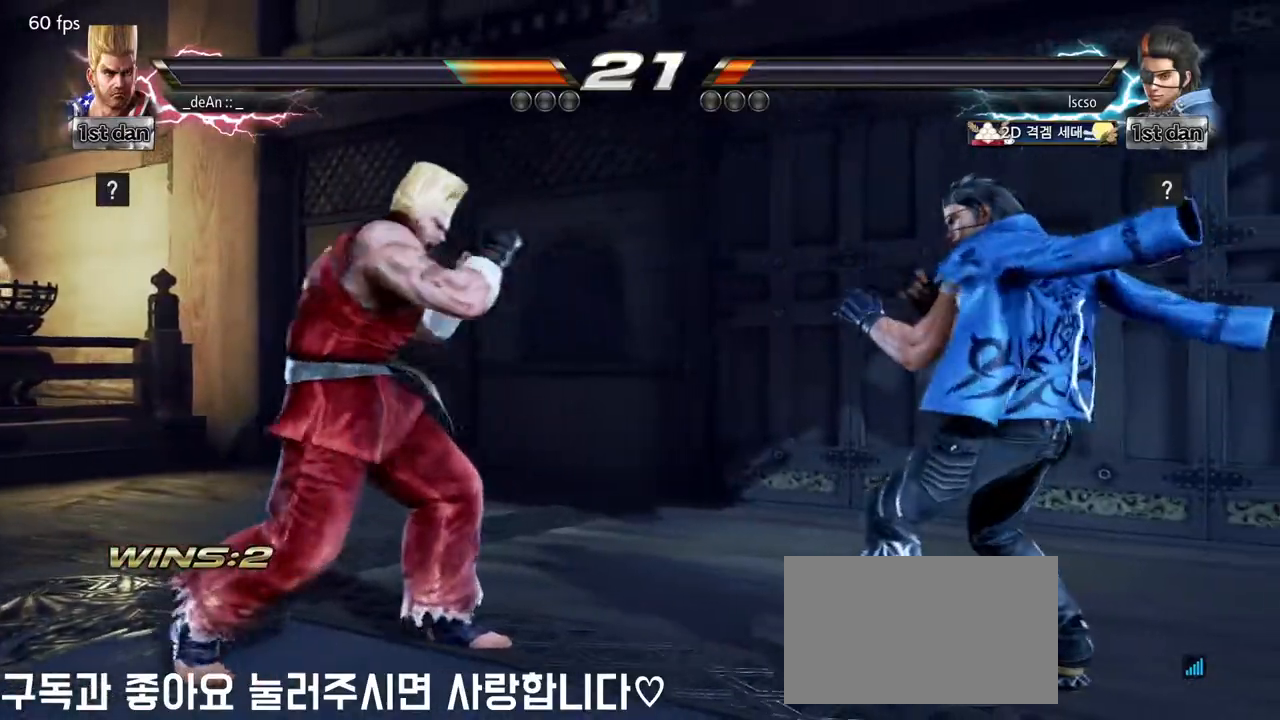
{"buttons": [], "left_stick": "center", "events": [[17, "SQUARE", "up"], [100, "SQUARE", "down"], [117, "left_stick", "center"], [267, "SQUARE", "up"]]}
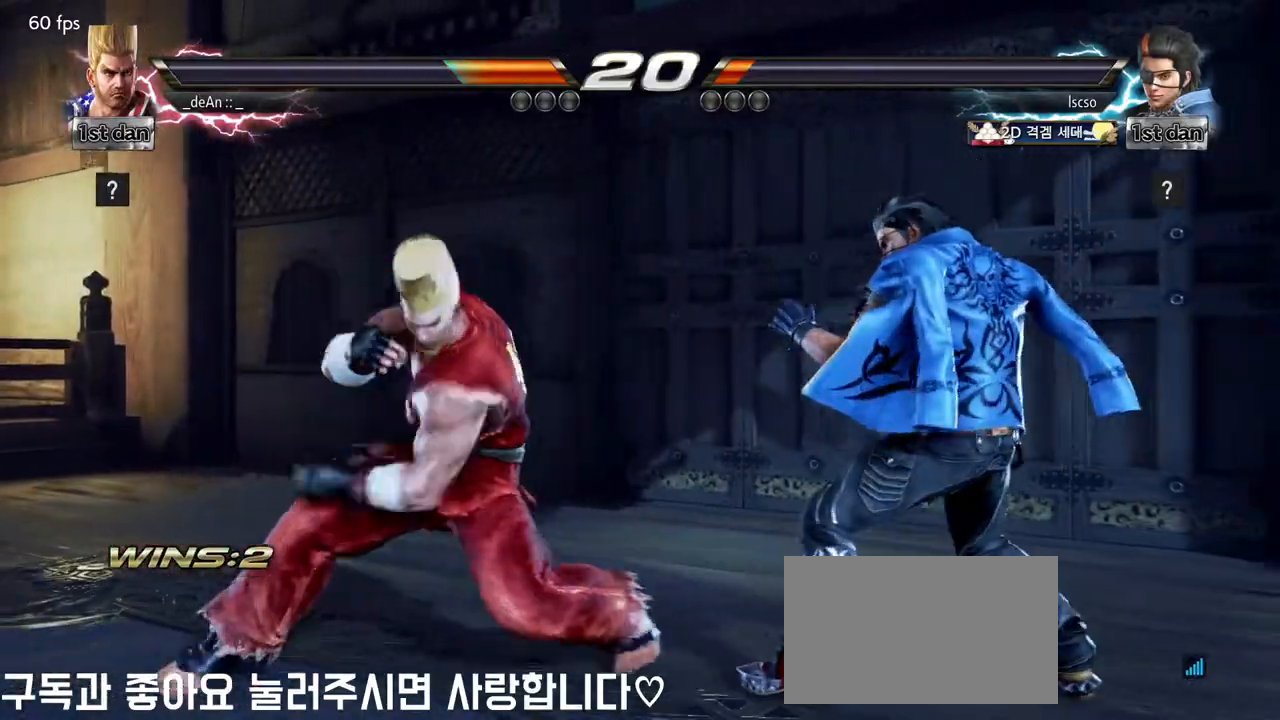
{"buttons": [], "left_stick": "down-right", "events": [[383, "left_stick", "down-right"], [400, "SQUARE", "down"], [467, "SQUARE", "up"]]}
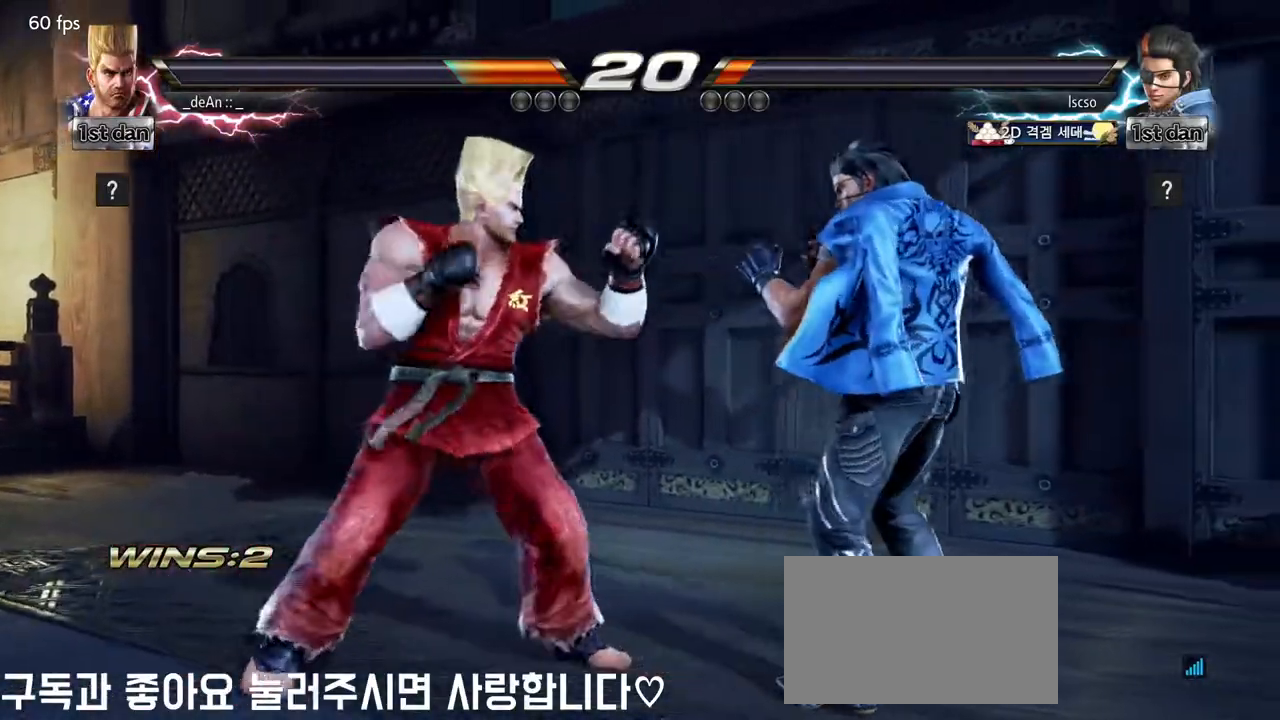
{"buttons": [], "left_stick": "center", "events": [[50, "SQUARE", "down"], [117, "left_stick", "center"], [200, "SQUARE", "up"]]}
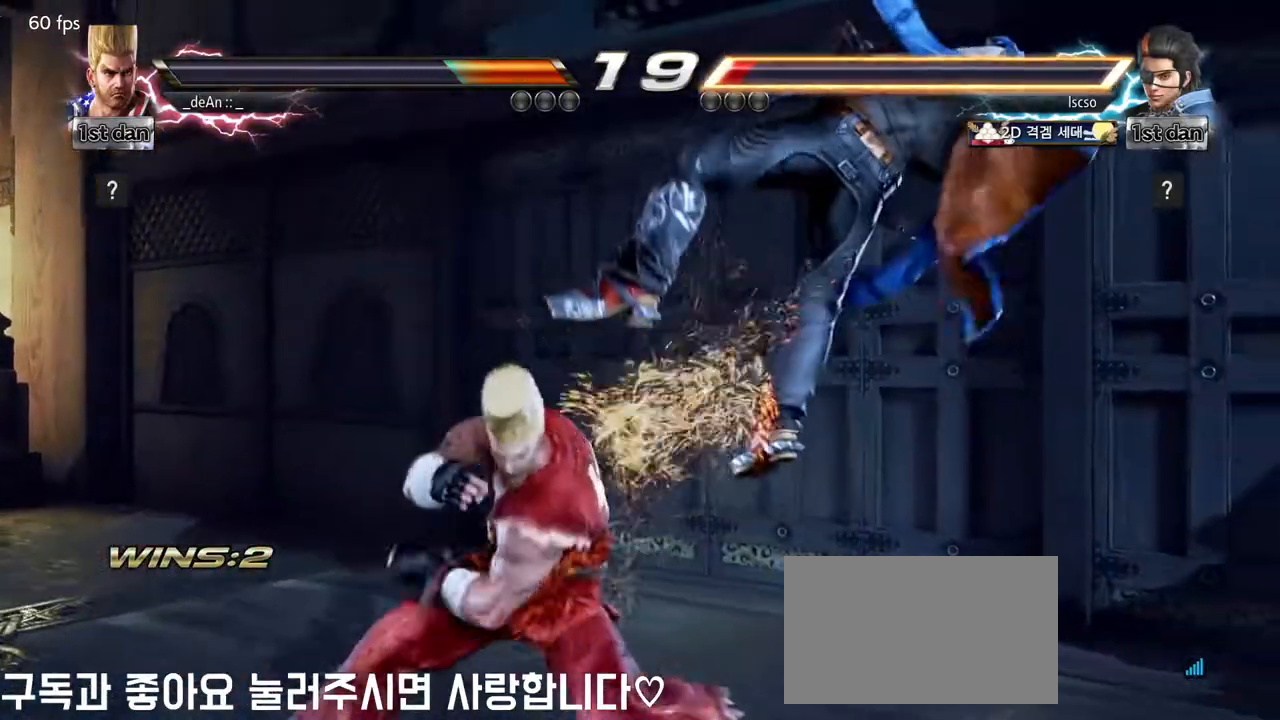
{"buttons": ["SQUARE"], "left_stick": "center", "events": [[433, "SQUARE", "down"]]}
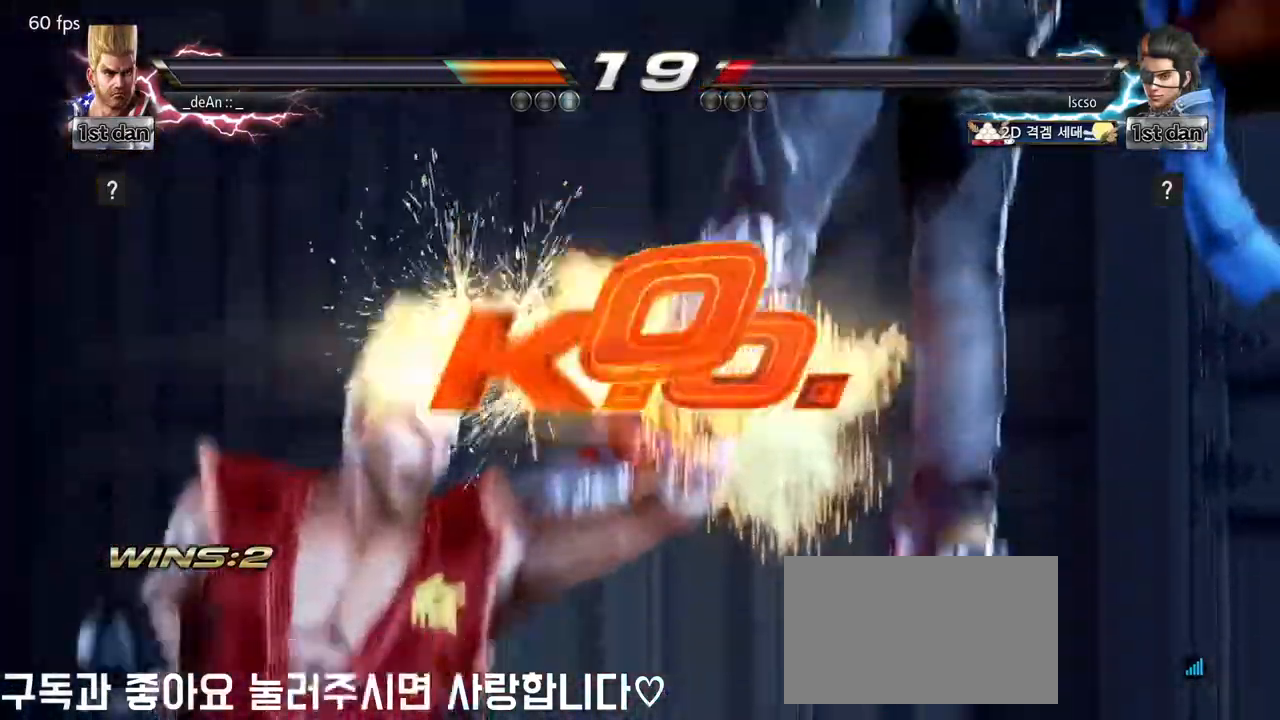
{"buttons": [], "left_stick": "center", "events": [[100, "SQUARE", "up"]]}
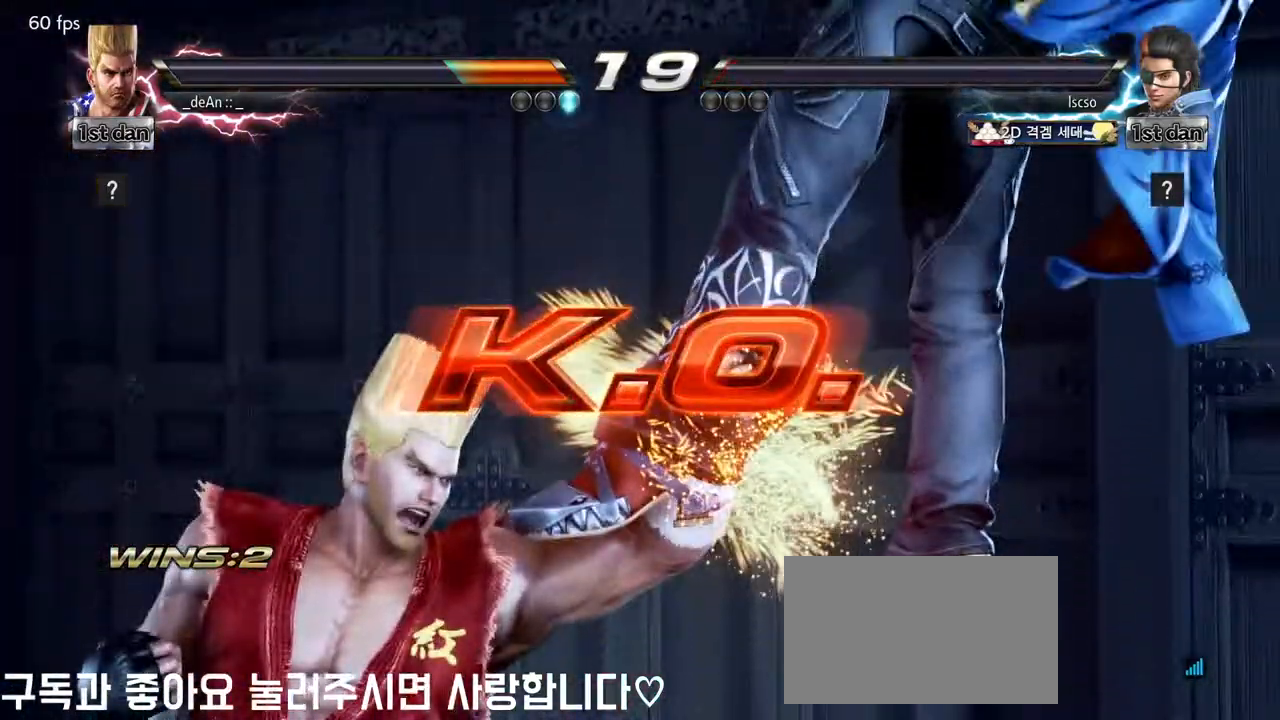
{"buttons": [], "left_stick": "center", "events": []}
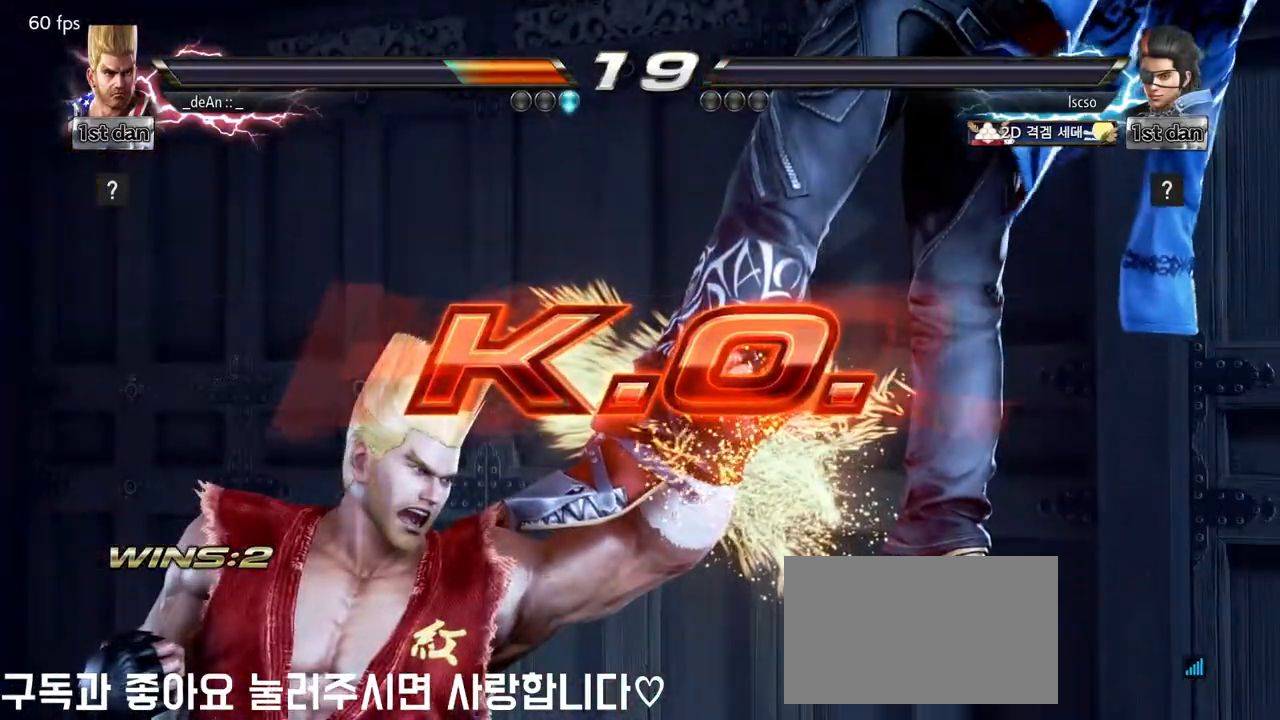
{"buttons": ["SQUARE"], "left_stick": "down-right", "events": [[433, "left_stick", "down-right"], [467, "SQUARE", "down"]]}
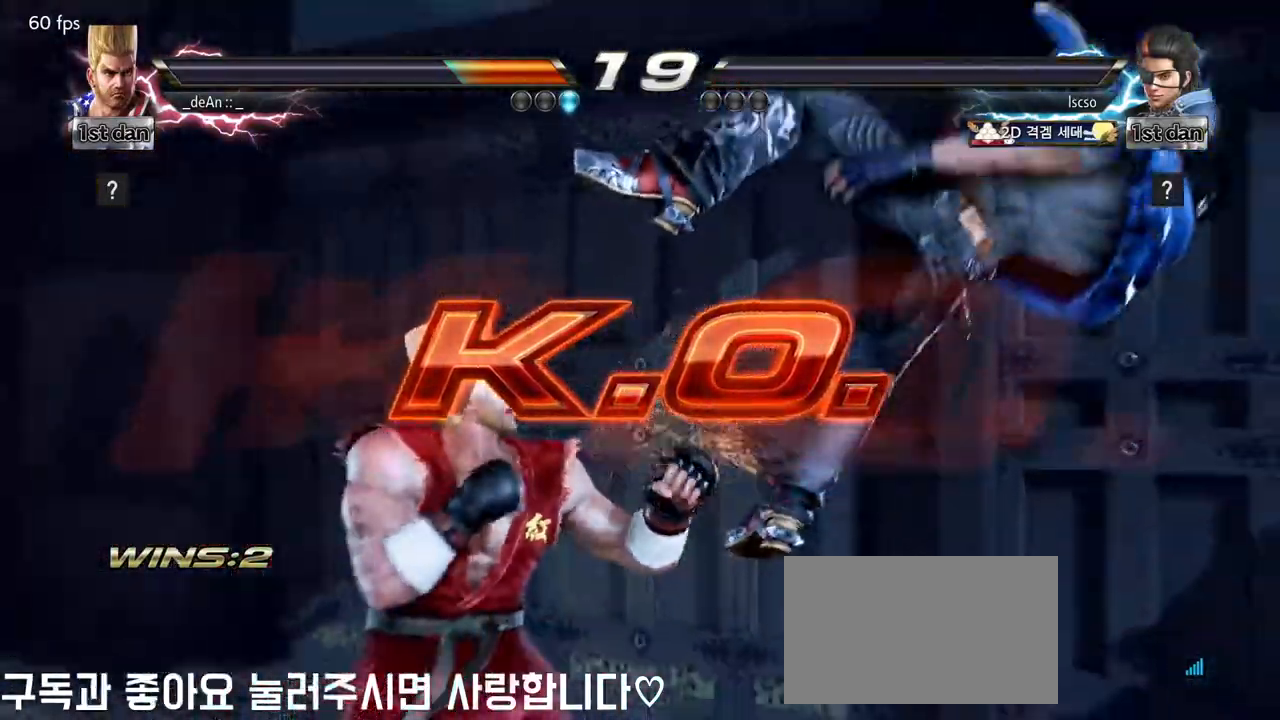
{"buttons": [], "left_stick": "center"}
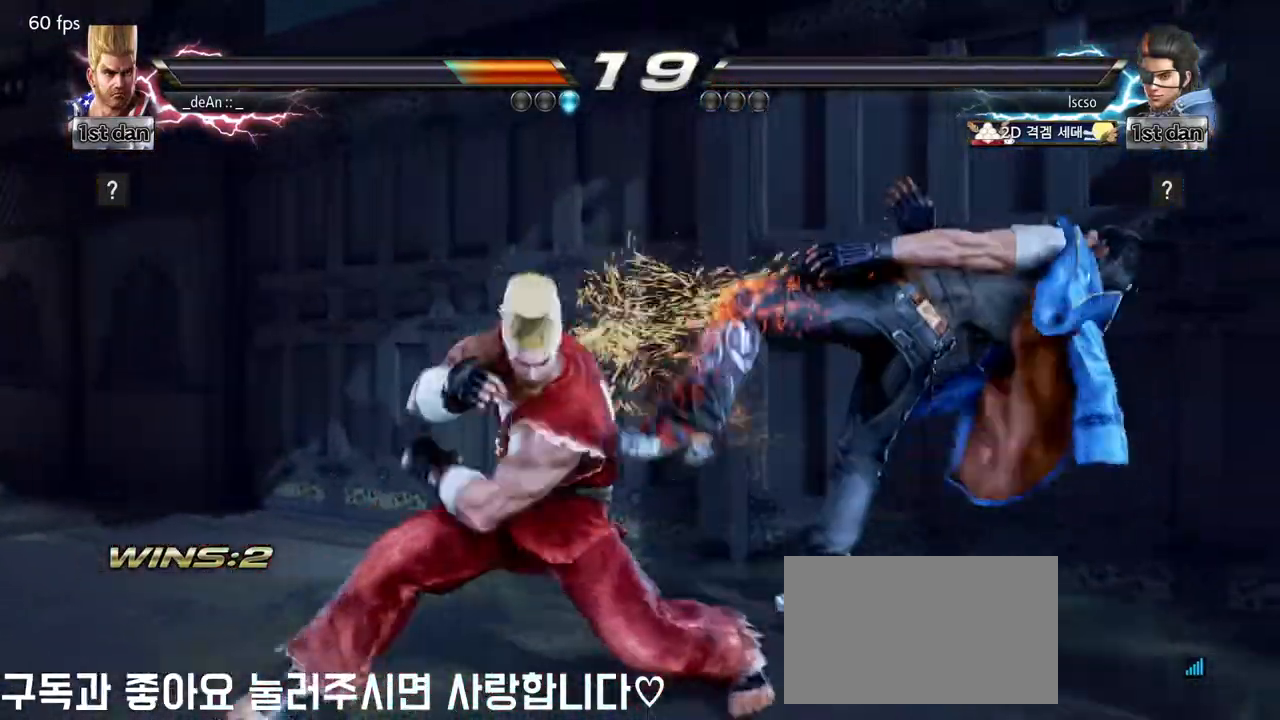
{"buttons": ["SQUARE"], "left_stick": "down-right", "events": [[400, "left_stick", "down-right"], [433, "SQUARE", "down"]]}
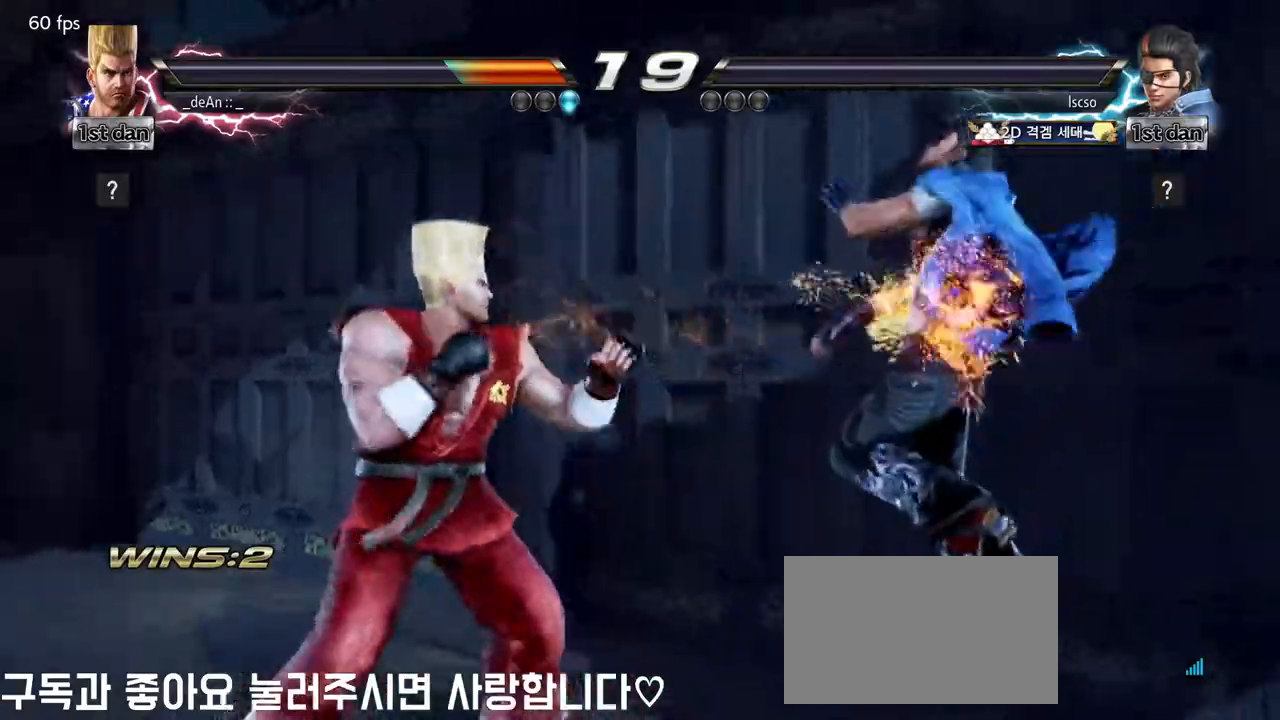
{"buttons": [], "left_stick": "center"}
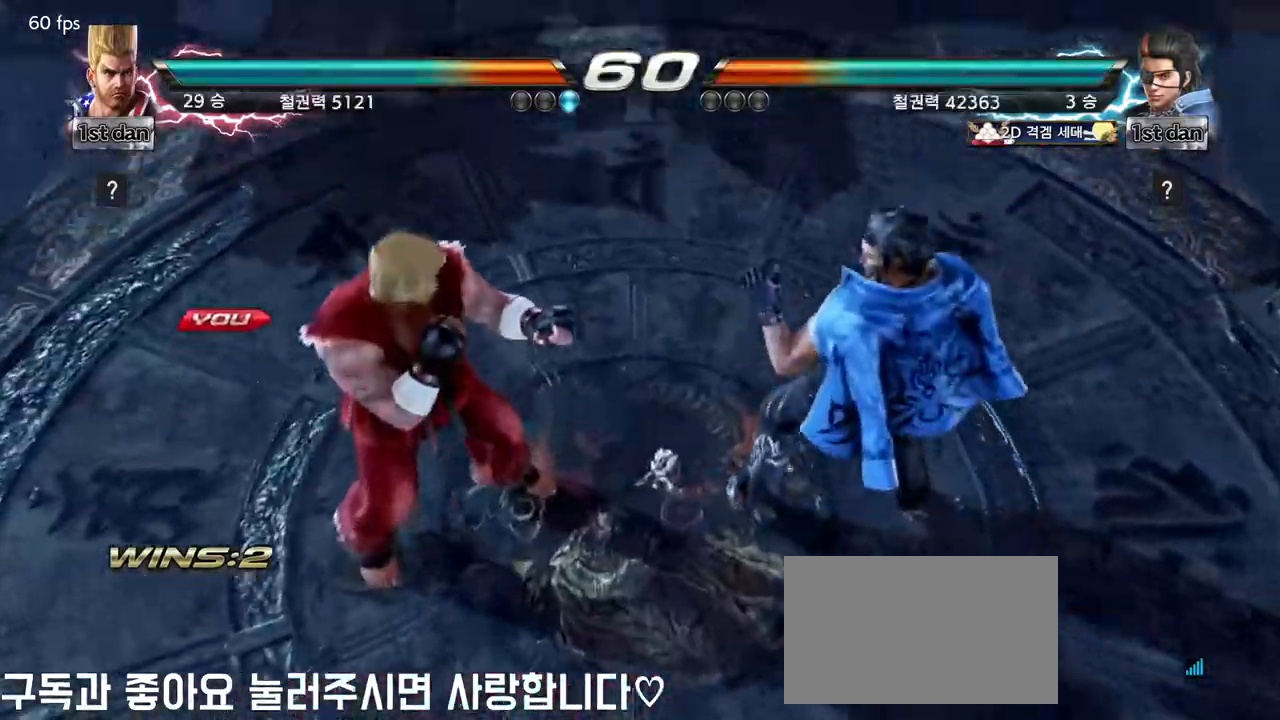
{"buttons": [], "left_stick": "center", "events": []}
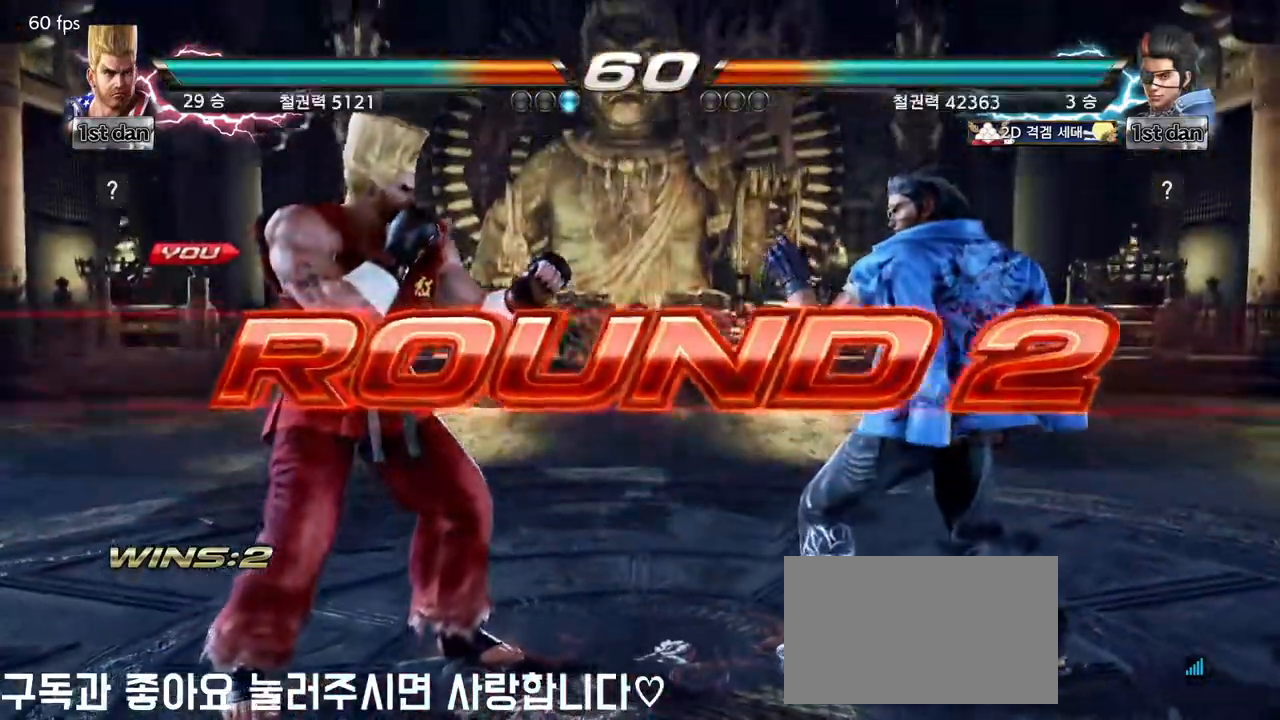
{"buttons": [], "left_stick": "center", "events": []}